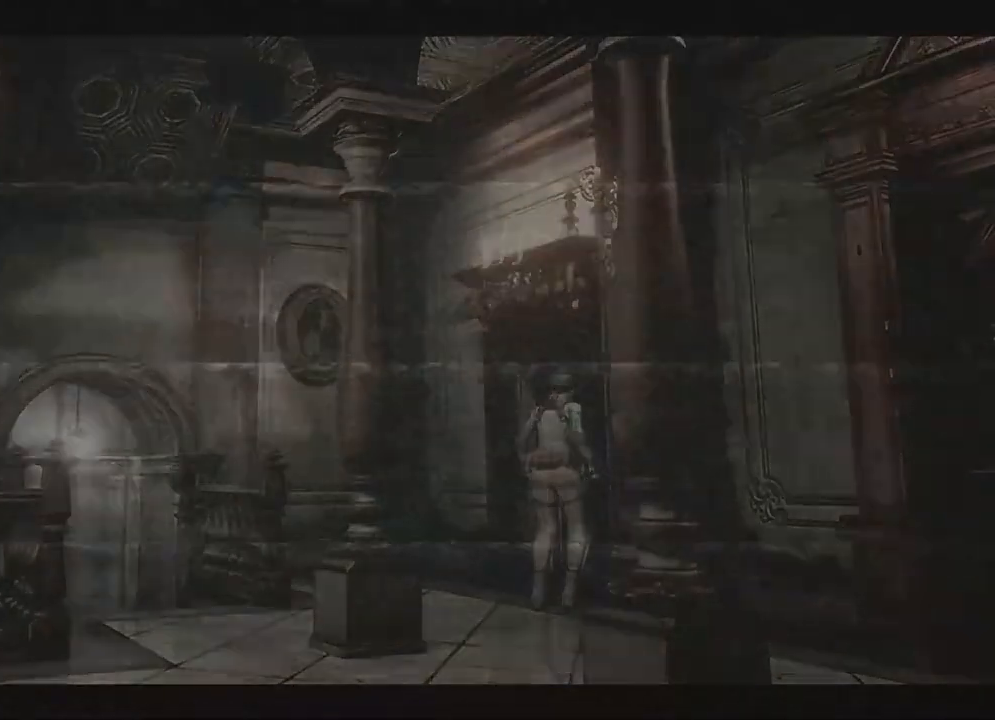
Gameplay with a controller (Xbox layout); each line is a JSON object with the inputs held at the frame after it (dt_ms = milliseconds from this image to that frame). "events" lists button and stick changes between this image and that frame as [ms after this image, input, new state], when the widget could be followed in between. Not read: A SHARE.
{"dt_ms": 500, "buttons": ["X"], "left_stick": "down-left", "right_stick": "down-right", "events": [[217, "X", "down"]]}
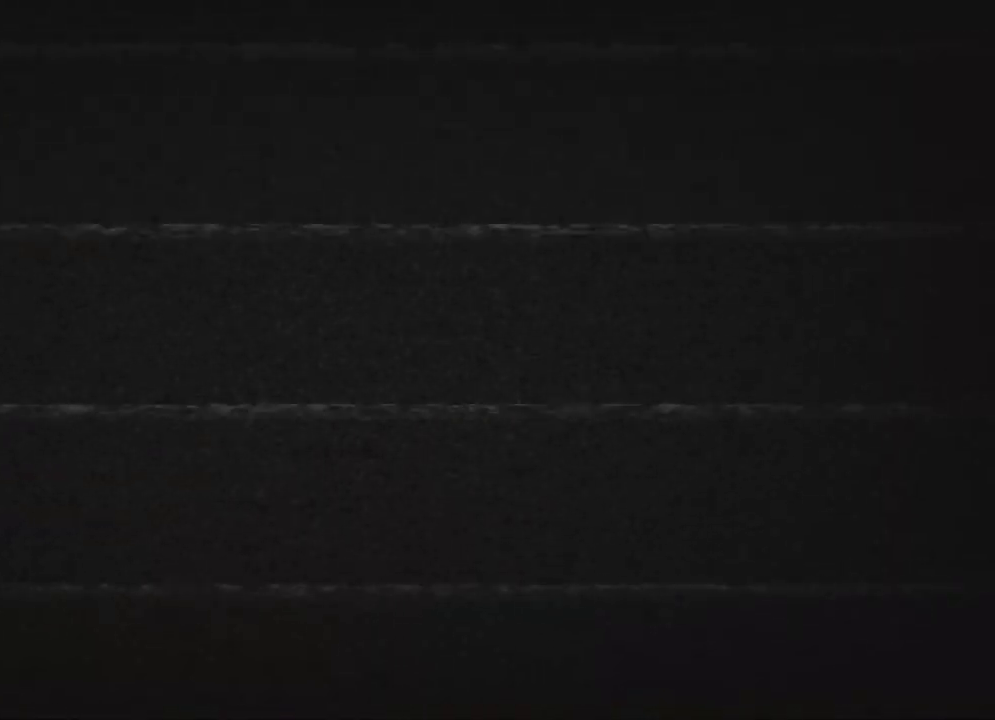
{"dt_ms": 500, "buttons": ["X", "DPAD_UP"], "left_stick": "left", "right_stick": "down-right", "events": [[117, "left_stick", "left"], [500, "DPAD_UP", "down"]]}
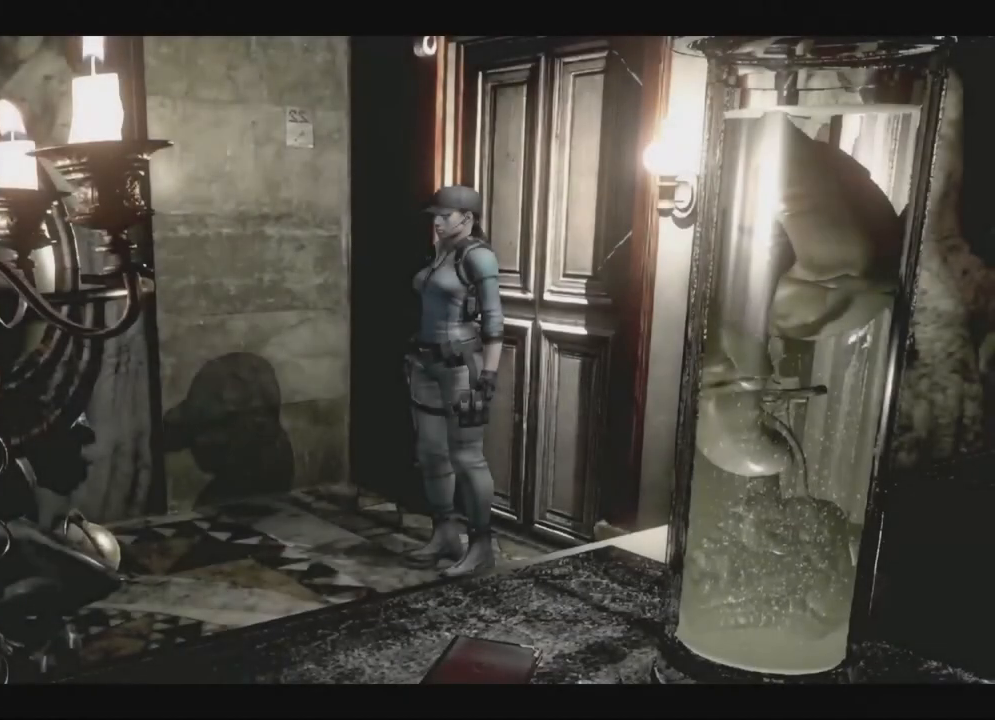
{"dt_ms": 500, "buttons": ["X", "DPAD_UP", "DPAD_LEFT"], "left_stick": "left", "right_stick": "down-right", "events": [[133, "DPAD_LEFT", "down"], [150, "B", "down"], [300, "B", "up"]]}
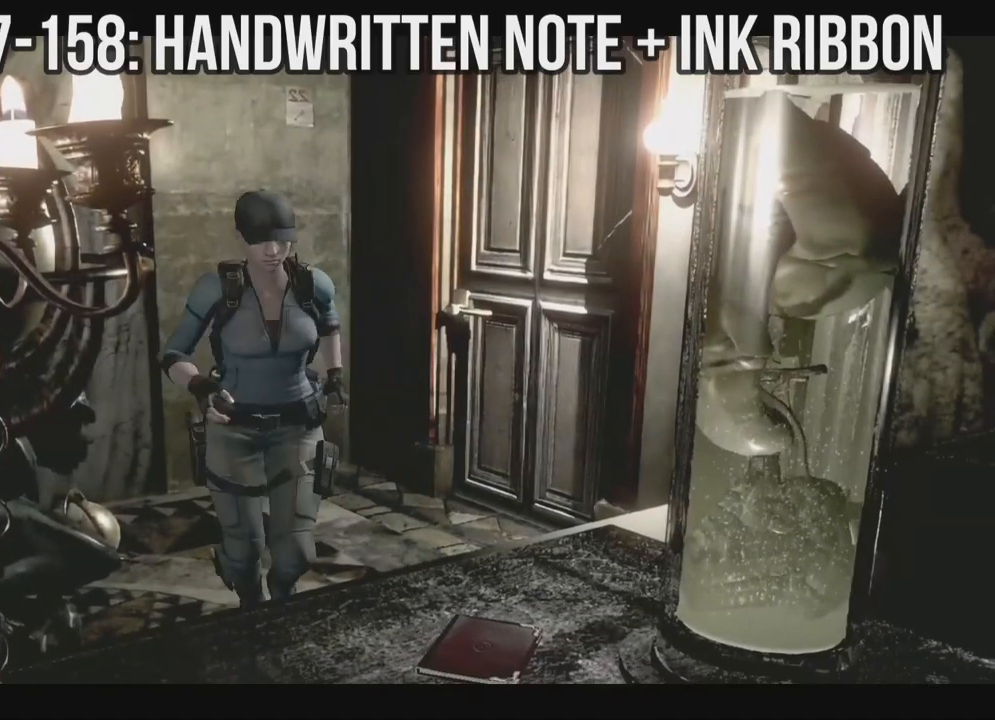
{"dt_ms": 500, "buttons": ["X", "DPAD_UP"], "left_stick": "left", "right_stick": "down-right"}
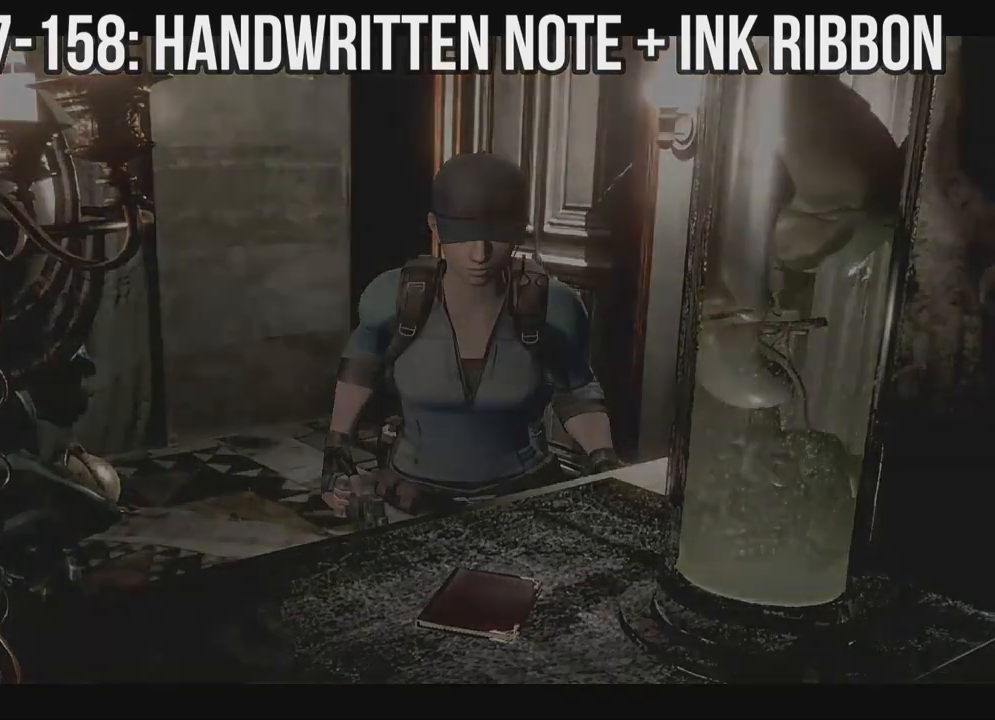
{"dt_ms": 500, "buttons": [], "left_stick": "left", "right_stick": "down-right"}
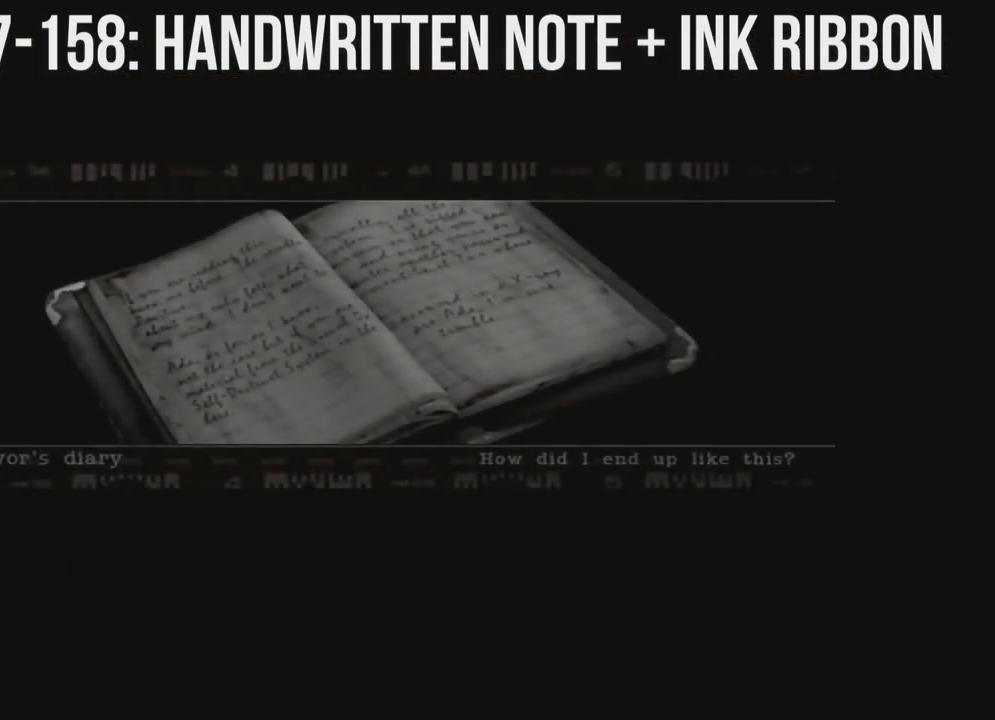
{"dt_ms": 500, "buttons": [], "left_stick": "left", "right_stick": "down-right", "events": []}
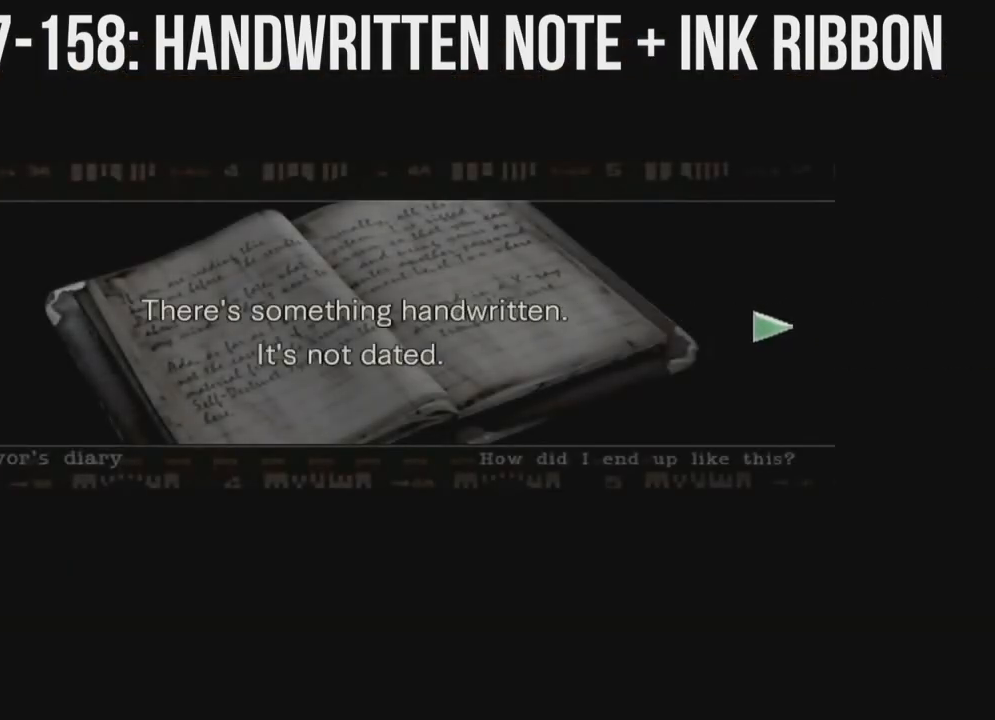
{"dt_ms": 500, "buttons": [], "left_stick": "left", "right_stick": "down-right", "events": []}
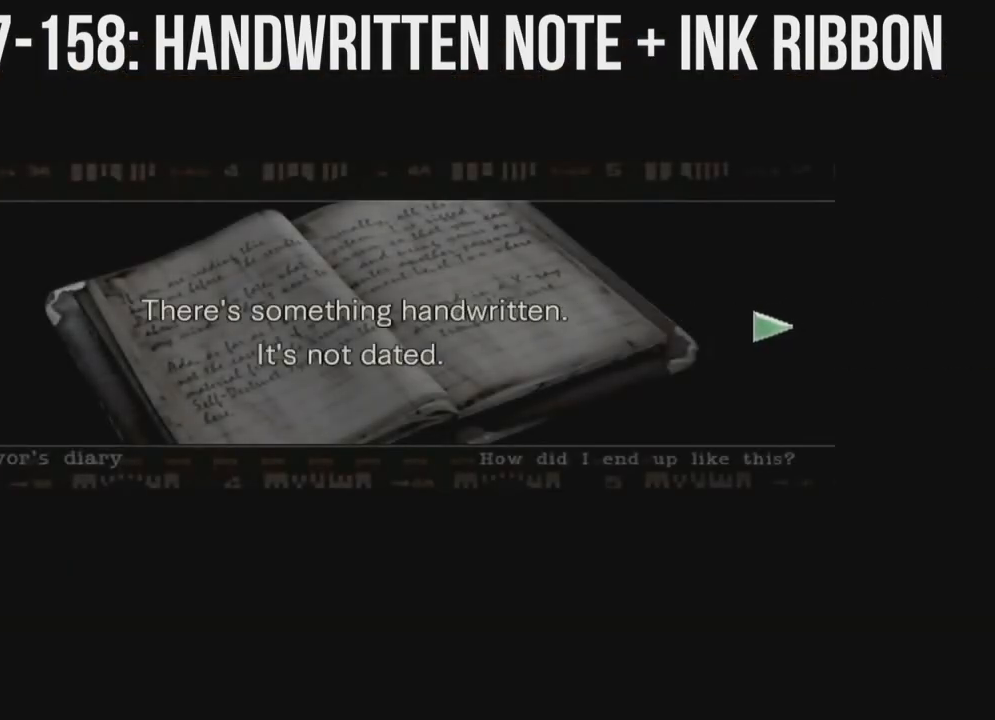
{"dt_ms": 1000, "buttons": [], "left_stick": "left", "right_stick": "down-right"}
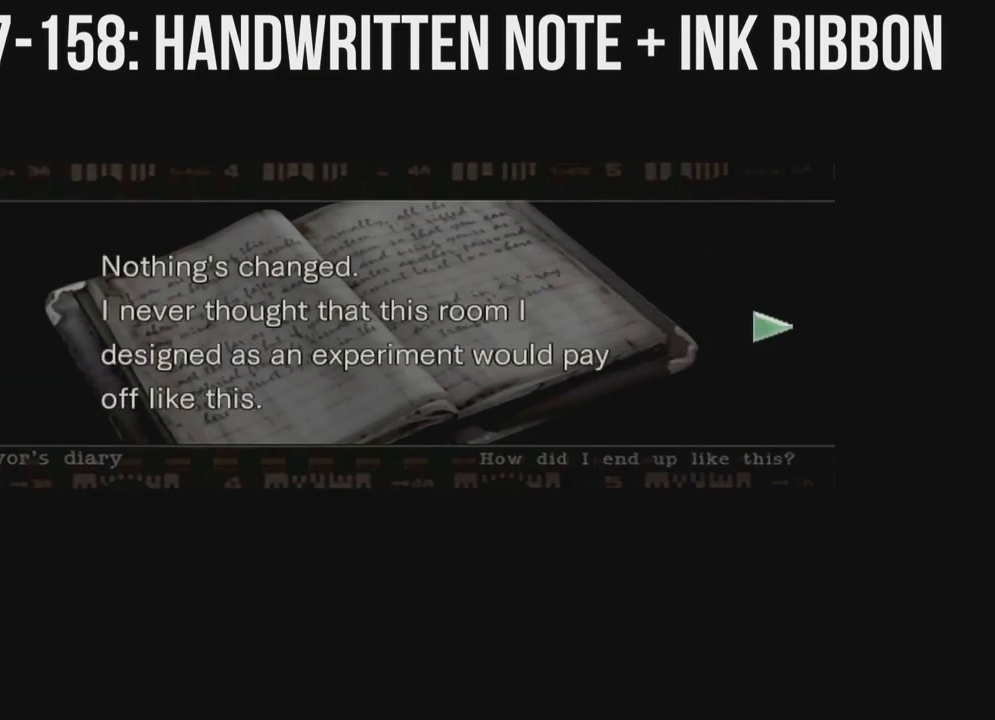
{"dt_ms": 500, "buttons": [], "left_stick": "left", "right_stick": "down-right", "events": []}
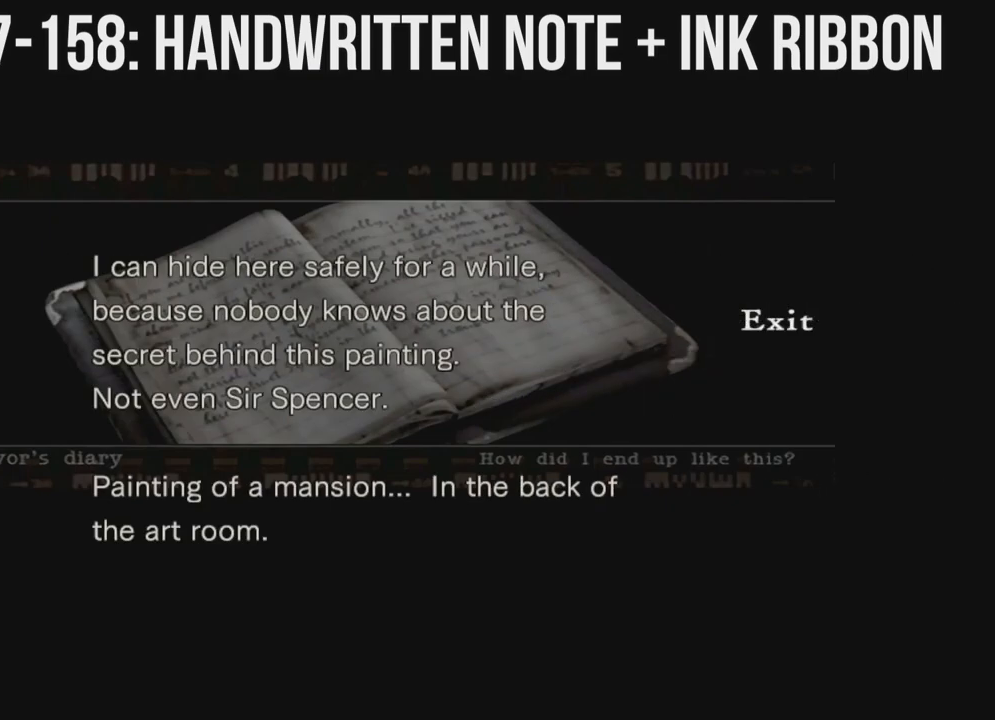
{"dt_ms": 500, "buttons": [], "left_stick": "left", "right_stick": "down-right", "events": []}
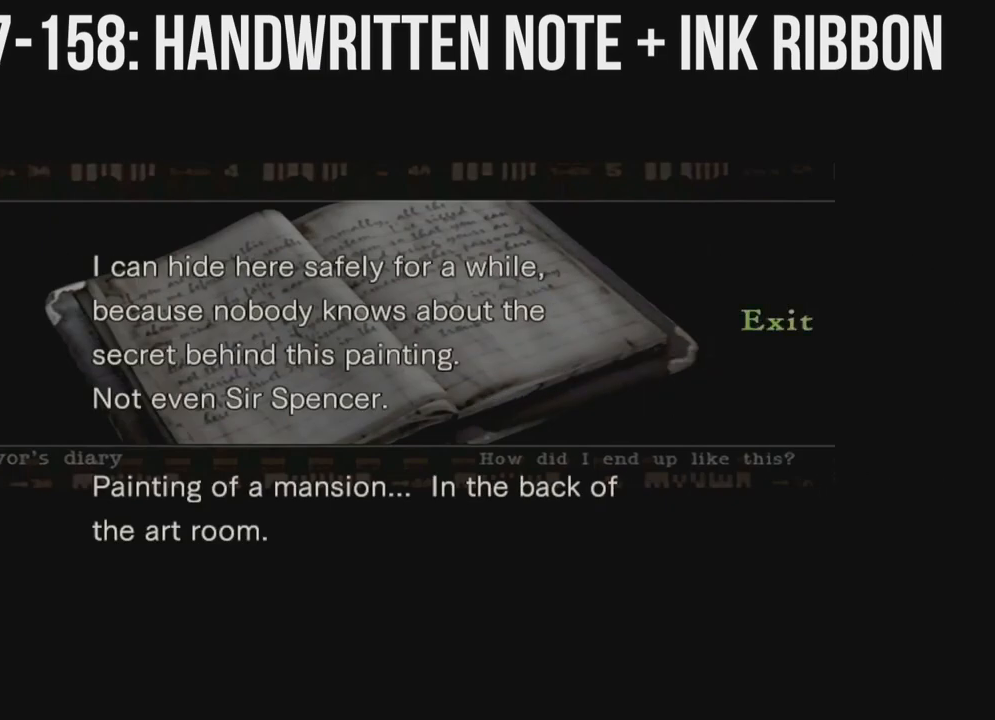
{"dt_ms": 500, "buttons": [], "left_stick": "left", "right_stick": "down-right", "events": []}
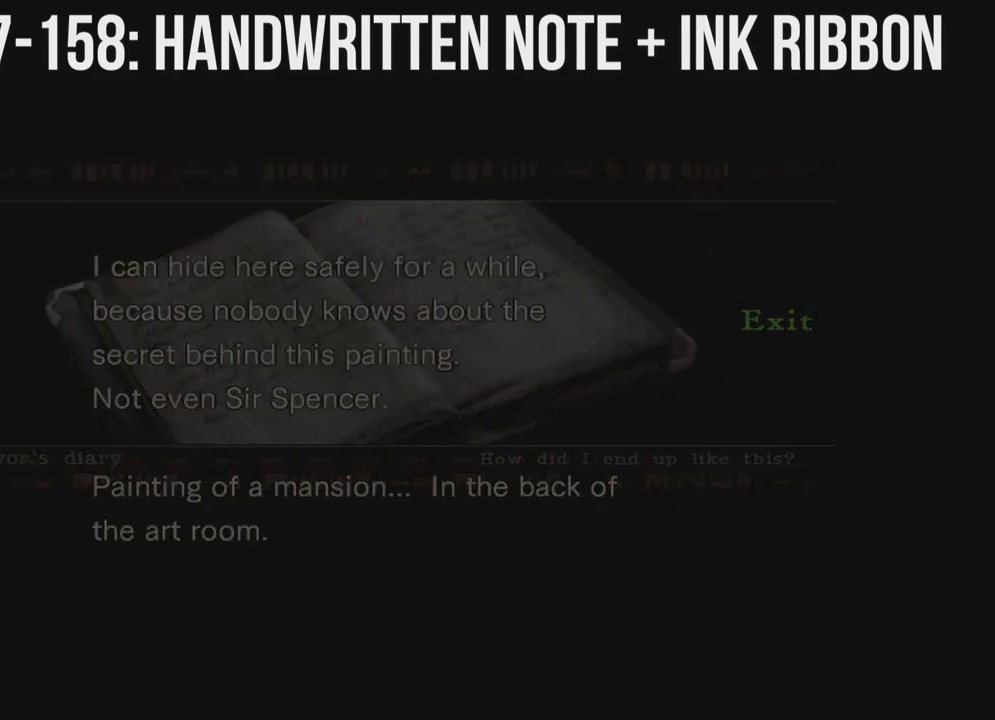
{"dt_ms": 500, "buttons": ["X", "DPAD_UP", "DPAD_RIGHT"], "left_stick": "left", "right_stick": "down-right", "events": [[83, "X", "down"], [283, "DPAD_UP", "down"], [333, "DPAD_RIGHT", "down"]]}
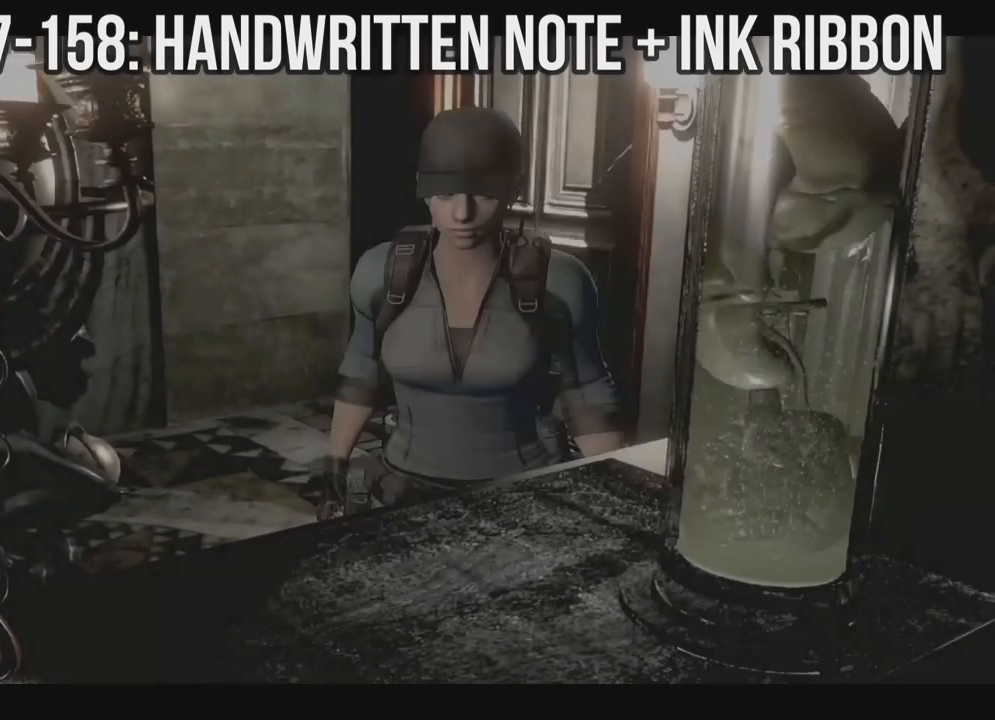
{"dt_ms": 500, "buttons": ["X", "DPAD_UP"], "left_stick": "left", "right_stick": "down-right", "events": [[250, "right_stick", "down"], [450, "DPAD_RIGHT", "up"], [450, "right_stick", "down-right"]]}
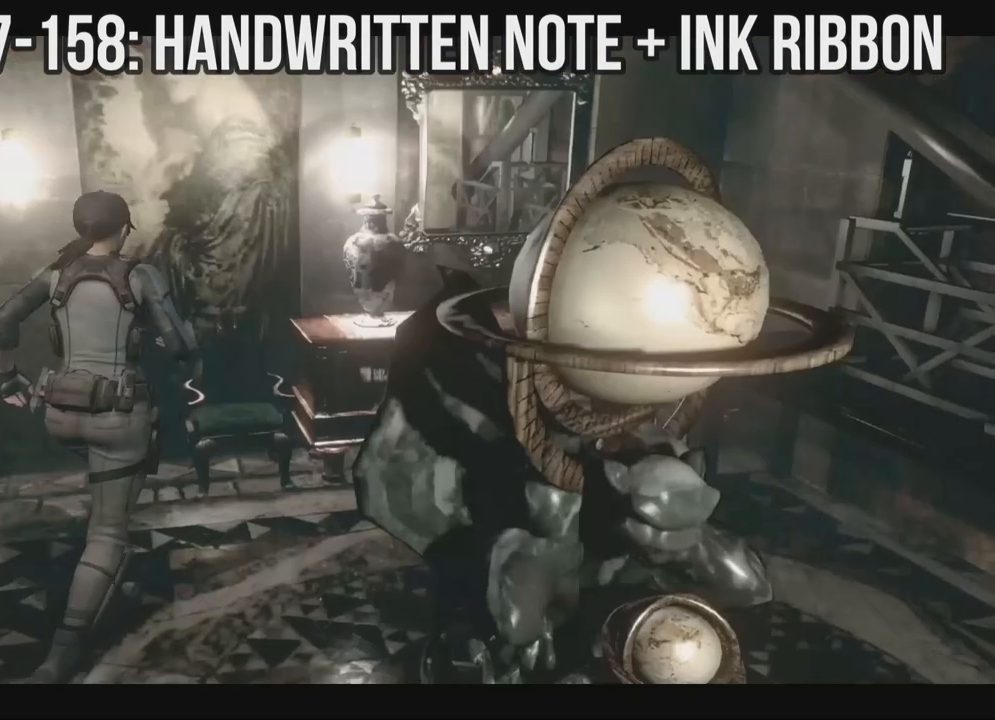
{"dt_ms": 500, "buttons": ["X", "DPAD_UP", "DPAD_RIGHT"], "left_stick": "left", "right_stick": "down-right", "events": [[350, "DPAD_RIGHT", "down"]]}
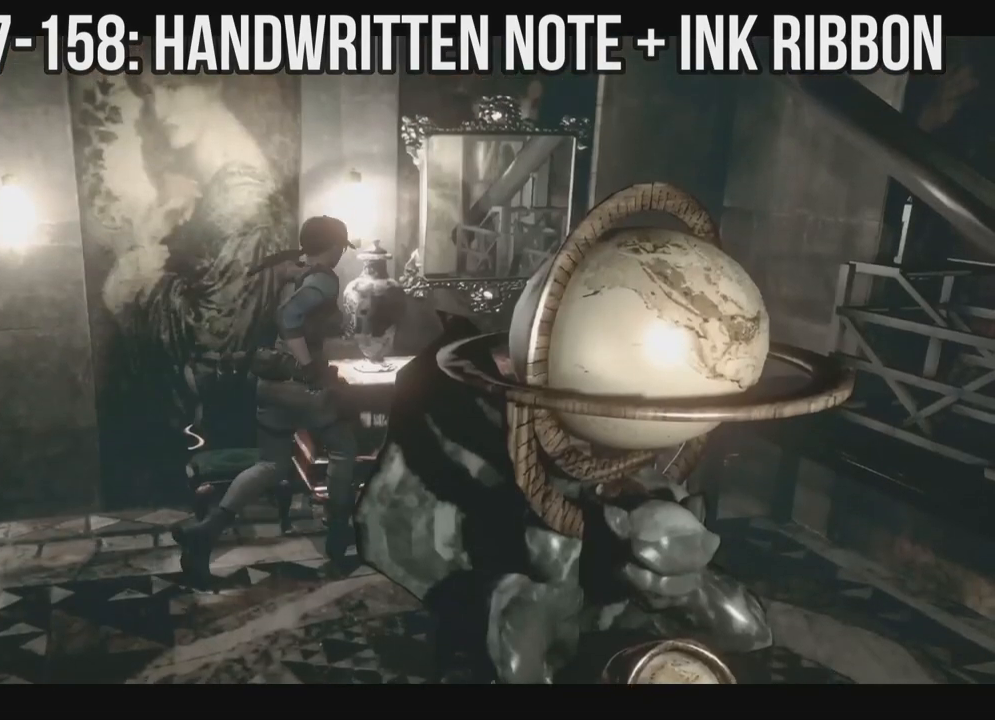
{"dt_ms": 500, "buttons": ["DPAD_UP", "DPAD_LEFT"], "left_stick": "left", "right_stick": "down-right"}
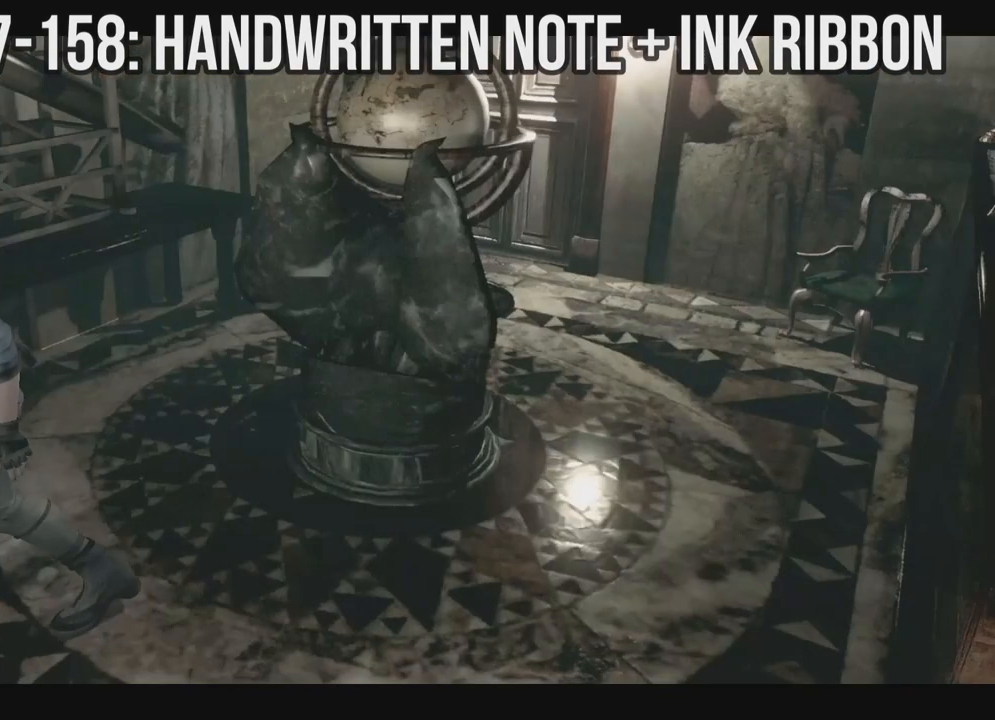
{"dt_ms": 1000, "buttons": ["X", "DPAD_UP"], "left_stick": "left", "right_stick": "down-right"}
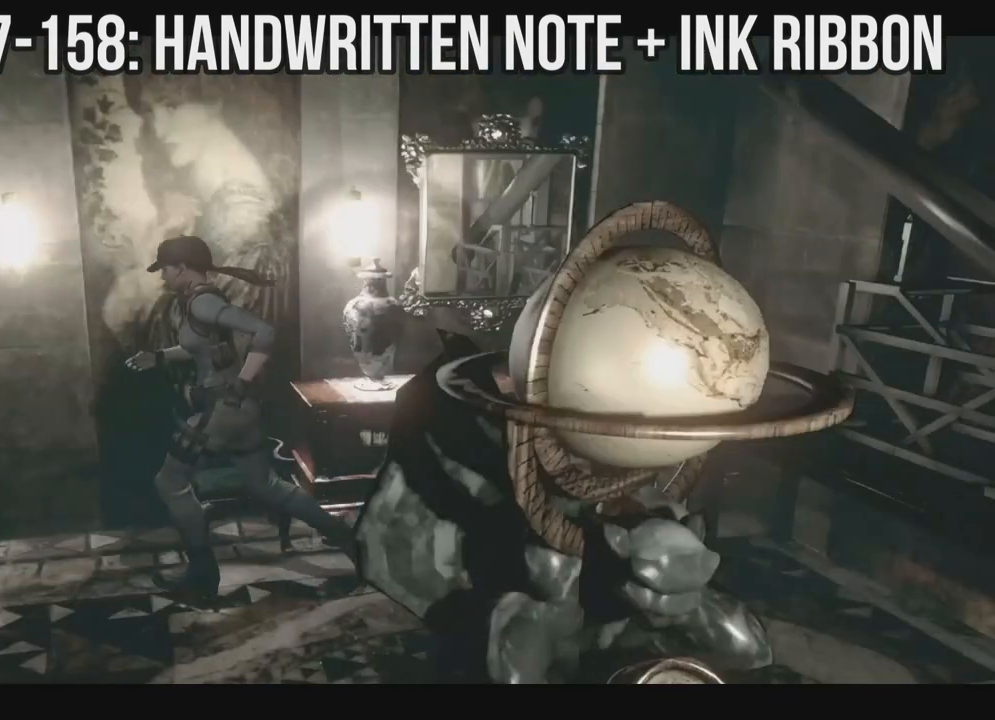
{"dt_ms": 500, "buttons": ["X", "DPAD_UP"], "left_stick": "left", "right_stick": "down-right", "events": [[17, "DPAD_LEFT", "down"], [267, "DPAD_LEFT", "up"]]}
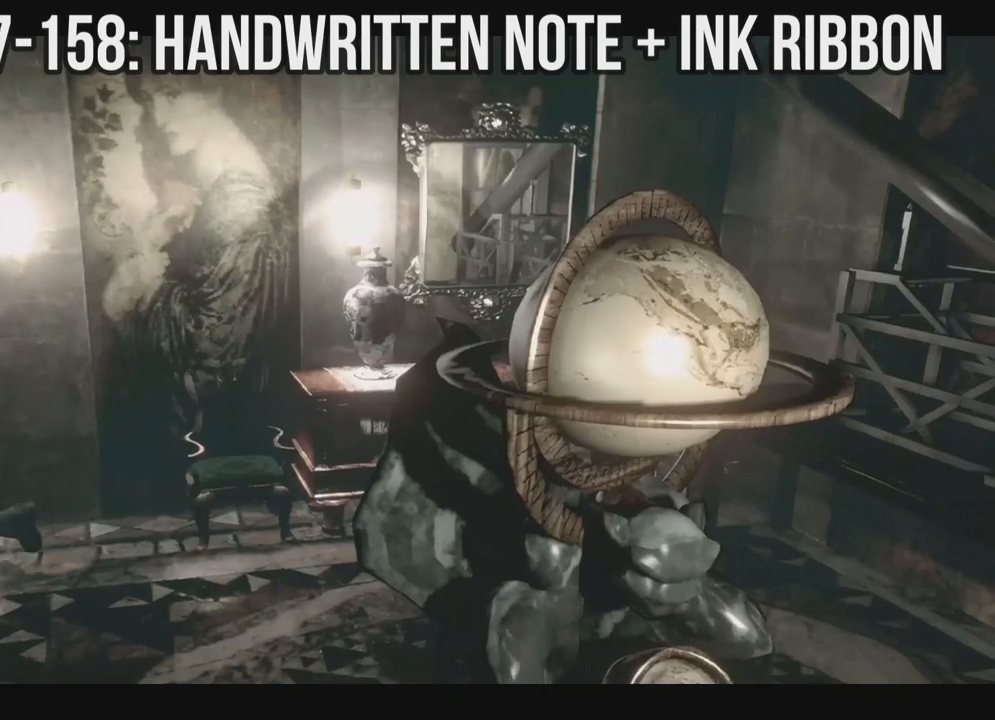
{"dt_ms": 1000, "buttons": ["X", "DPAD_UP"], "left_stick": "left", "right_stick": "down-right"}
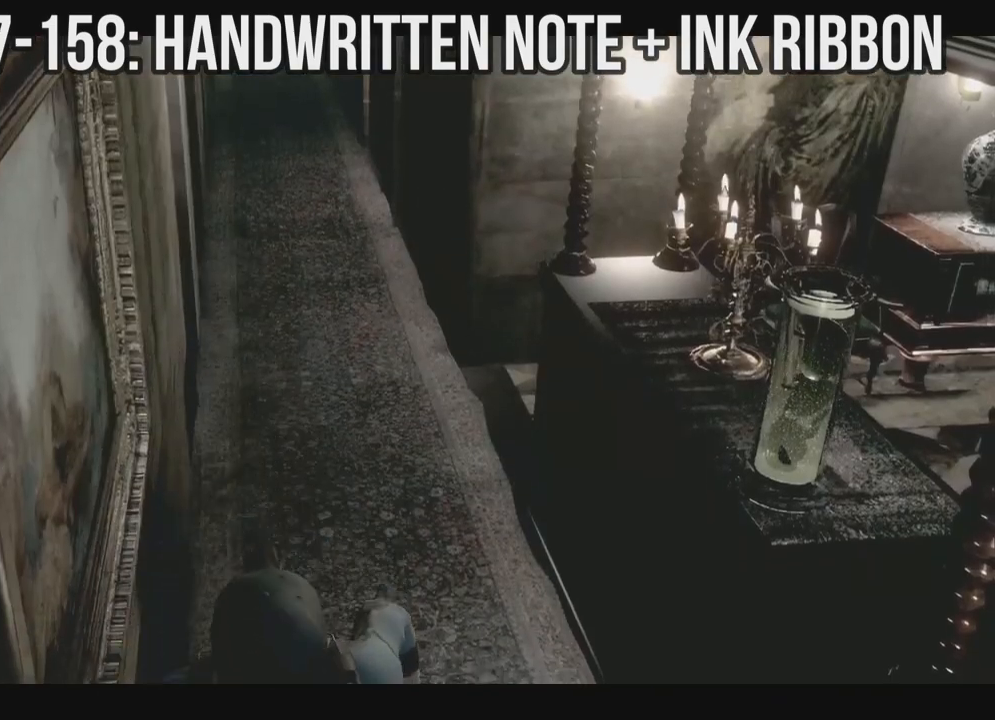
{"dt_ms": 500, "buttons": ["X", "DPAD_UP"], "left_stick": "left", "right_stick": "down-right", "events": [[367, "DPAD_LEFT", "down"], [483, "DPAD_LEFT", "up"]]}